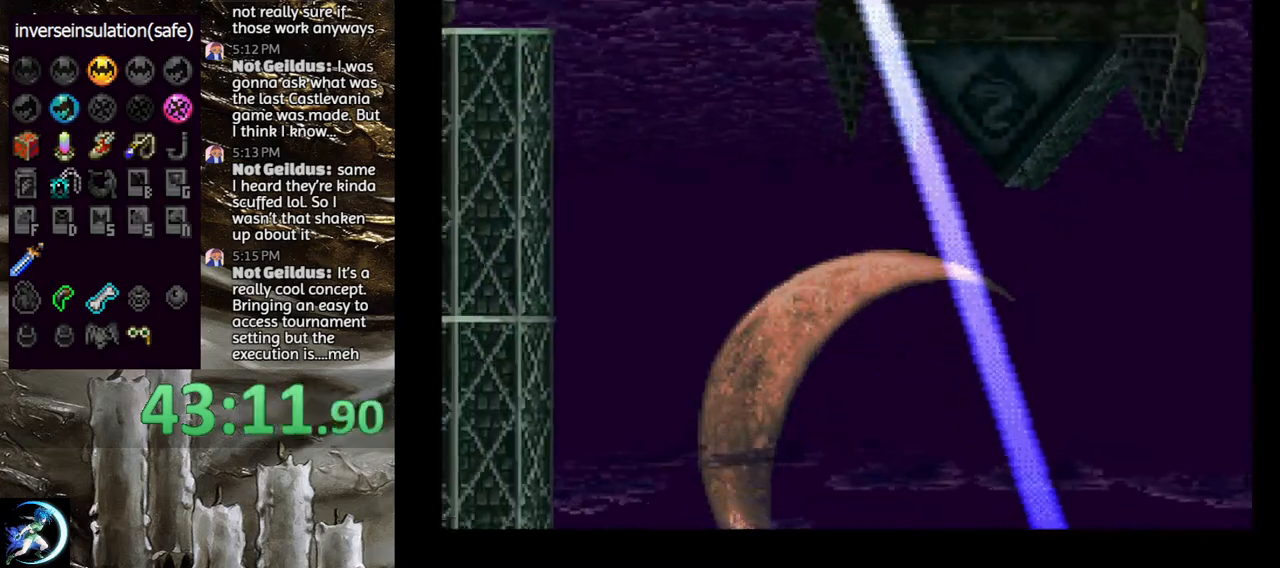
Gameplay with a controller (PlayStation layout); each line is a JSON object with the inputs held at the frame after it. "events" lists button and stick changes between this image and that frame as [ms after this image, input, new state], when the widget could be followed in between.
{"buttons": [], "left_stick": "center", "right_stick": "center", "events": [[33, "DPAD_DOWN", "down"], [133, "CROSS", "down"], [167, "DPAD_DOWN", "up"], [200, "DPAD_LEFT", "down"], [217, "CROSS", "up"], [267, "DPAD_LEFT", "up"]]}
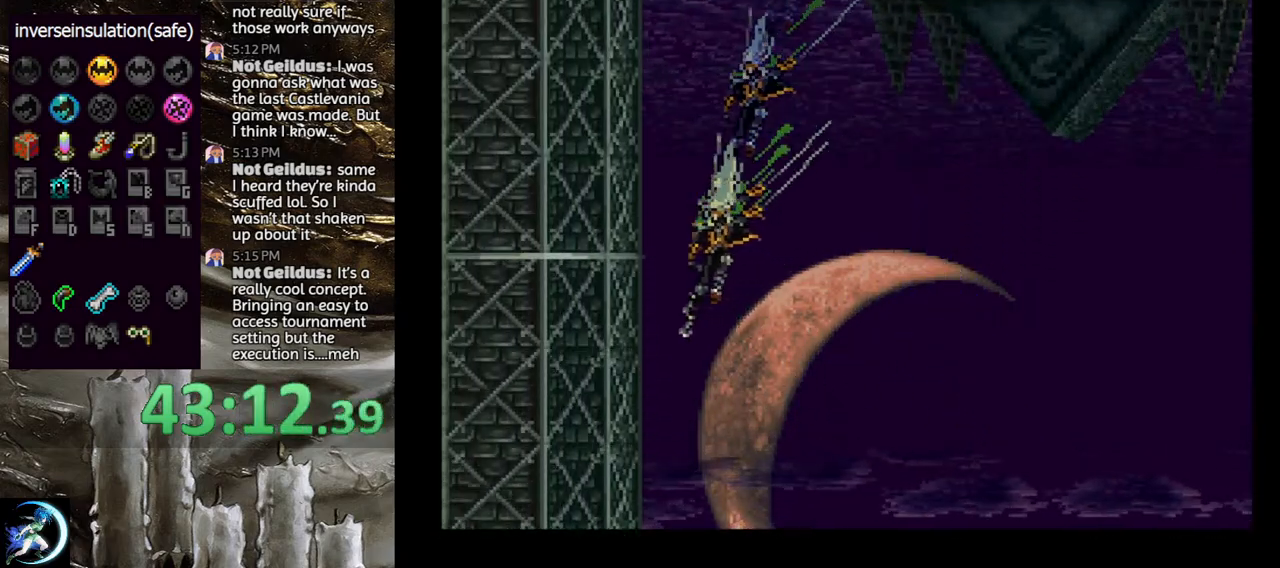
{"buttons": [], "left_stick": "center", "right_stick": "center", "events": [[100, "DPAD_DOWN", "down"], [150, "DPAD_DOWN", "up"], [217, "DPAD_UP", "down"], [250, "CROSS", "down"], [333, "DPAD_UP", "up"], [383, "CROSS", "up"]]}
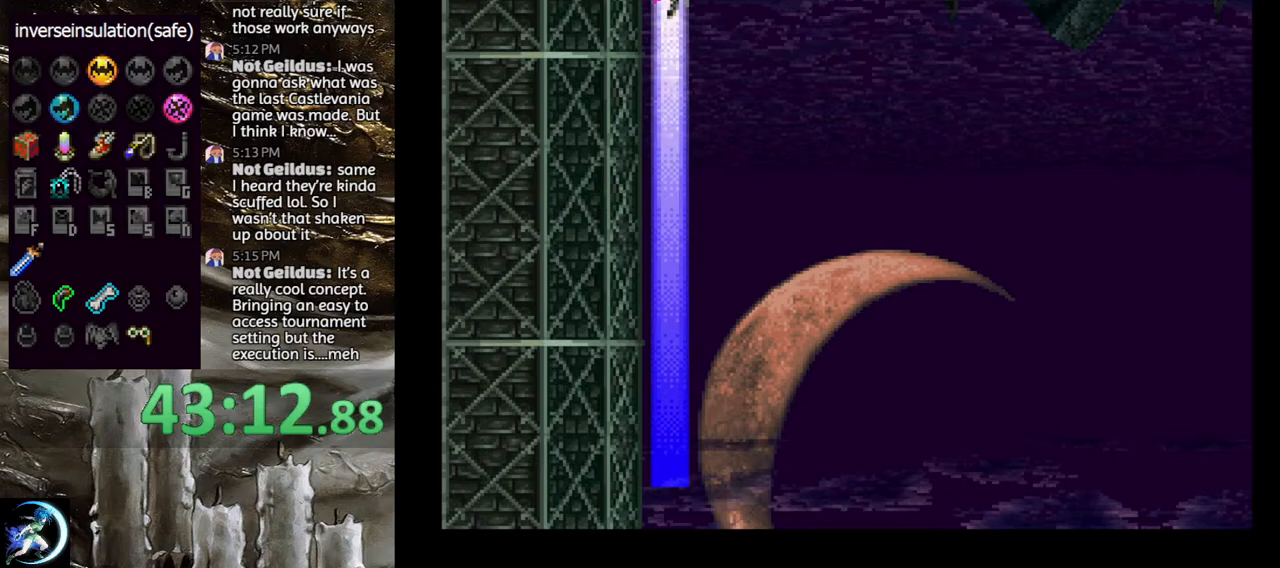
{"buttons": [], "left_stick": "center", "right_stick": "center", "events": []}
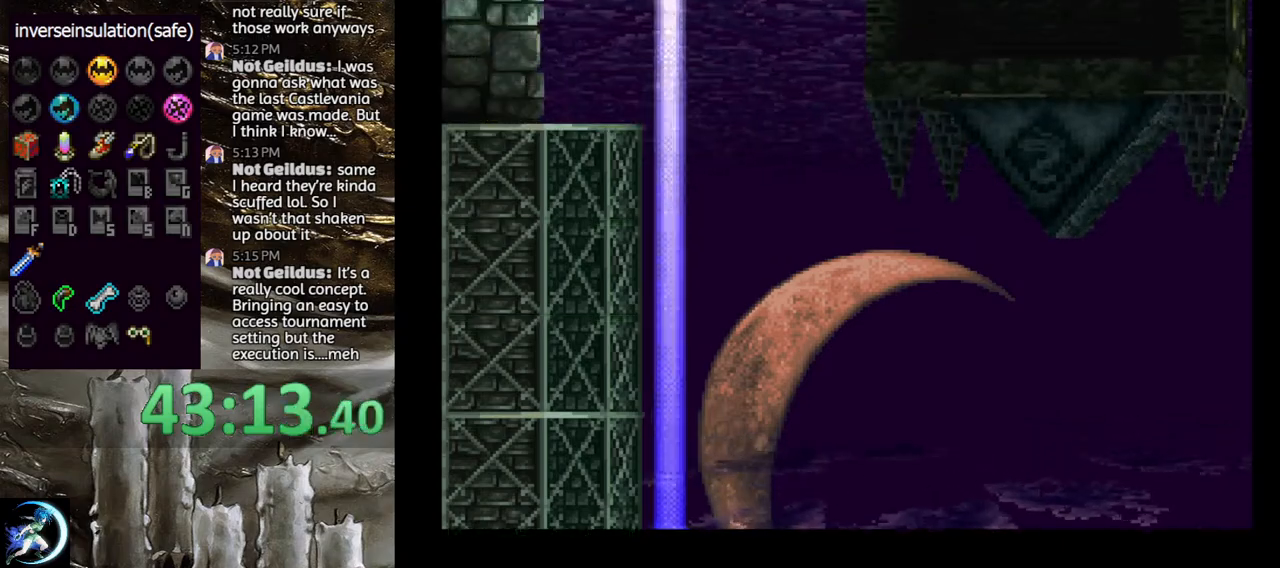
{"buttons": [], "left_stick": "center", "right_stick": "center", "events": [[17, "DPAD_DOWN", "down"], [67, "DPAD_DOWN", "up"], [150, "DPAD_LEFT", "down"], [150, "DPAD_UP", "down"], [217, "CROSS", "down"], [350, "DPAD_LEFT", "up"], [350, "DPAD_UP", "up"], [367, "CROSS", "up"]]}
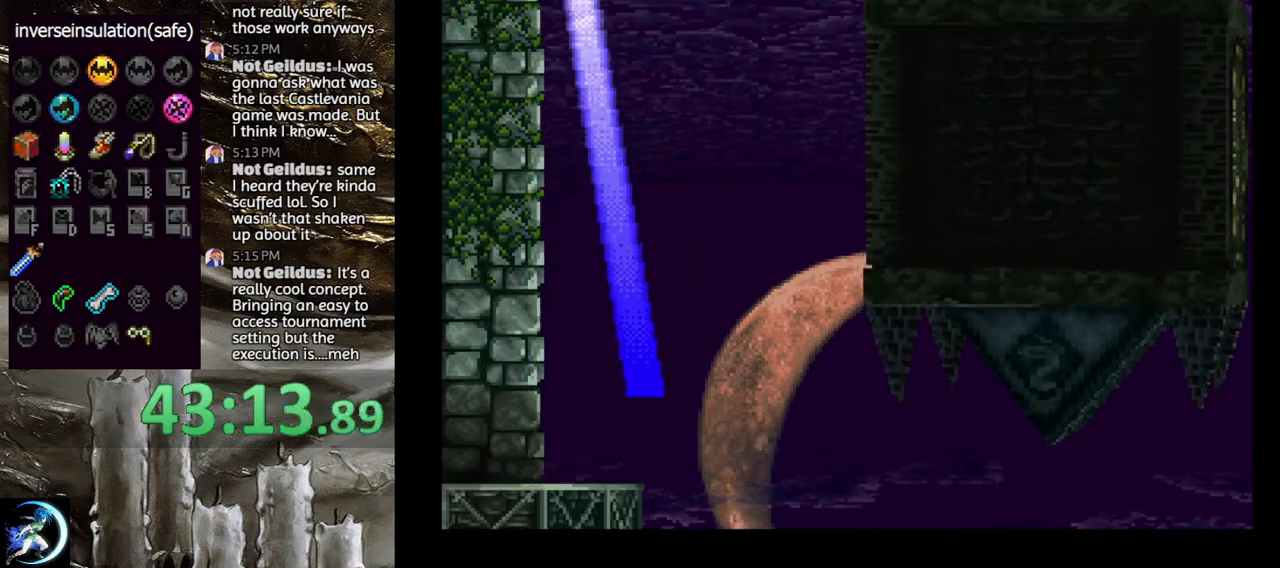
{"buttons": ["DPAD_LEFT"], "left_stick": "center", "right_stick": "center", "events": [[417, "DPAD_LEFT", "down"]]}
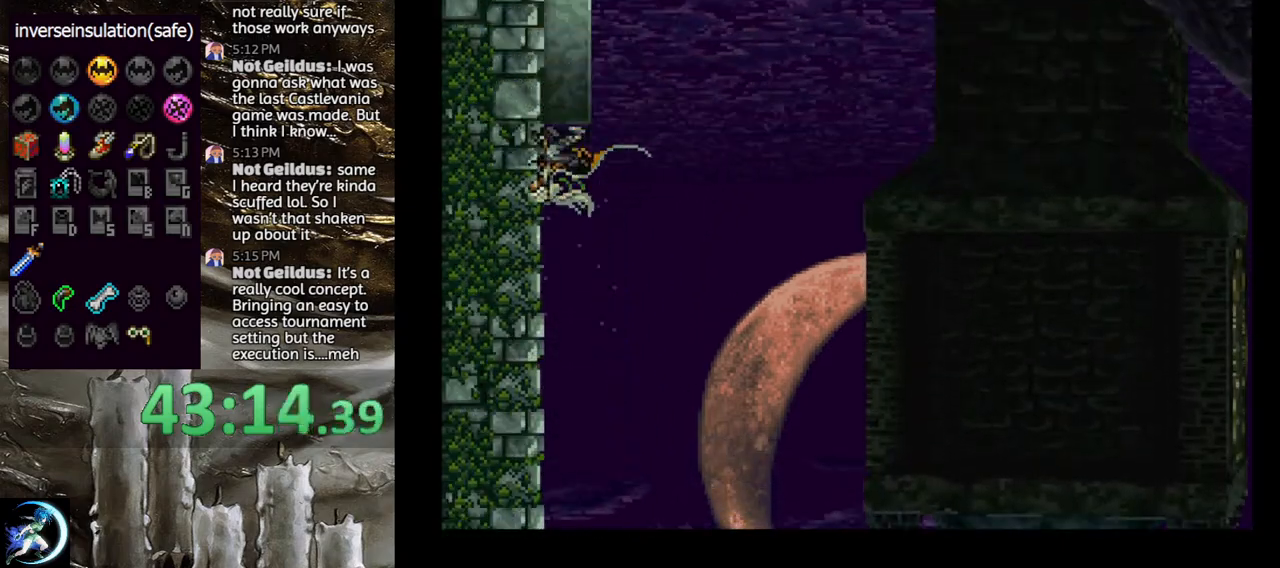
{"buttons": ["DPAD_RIGHT"], "left_stick": "center", "right_stick": "center", "events": [[33, "DPAD_LEFT", "up"], [383, "DPAD_RIGHT", "down"]]}
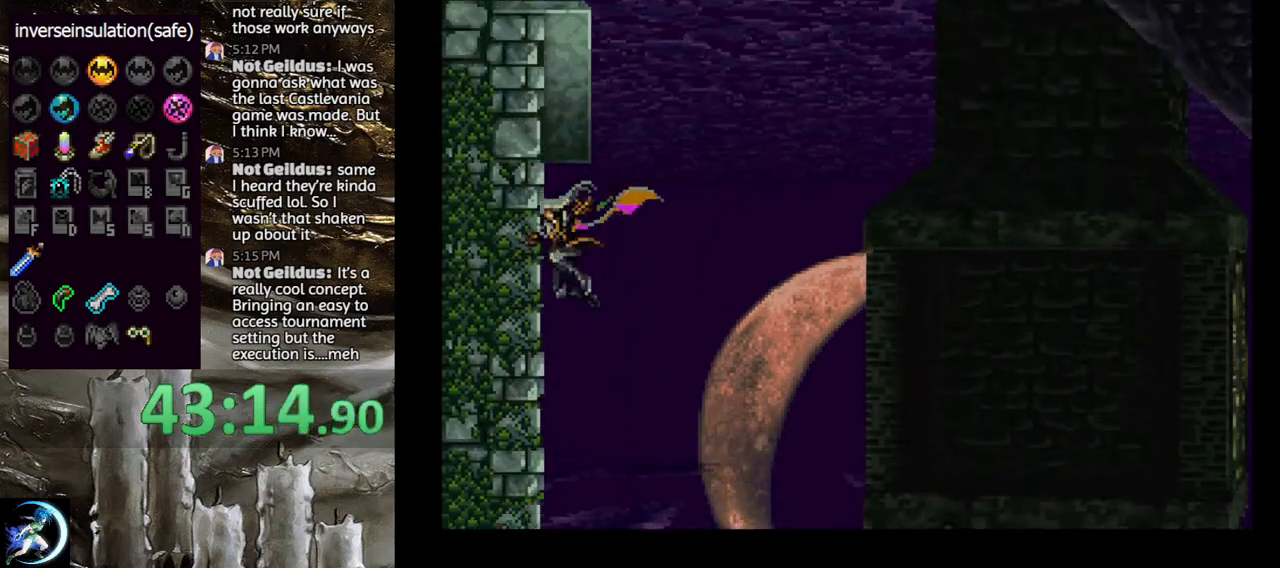
{"buttons": ["CROSS"], "left_stick": "center", "right_stick": "center", "events": [[167, "DPAD_RIGHT", "up"], [267, "DPAD_DOWN", "down"], [300, "DPAD_DOWN", "up"], [383, "DPAD_UP", "down"], [417, "CROSS", "down"], [500, "DPAD_UP", "up"]]}
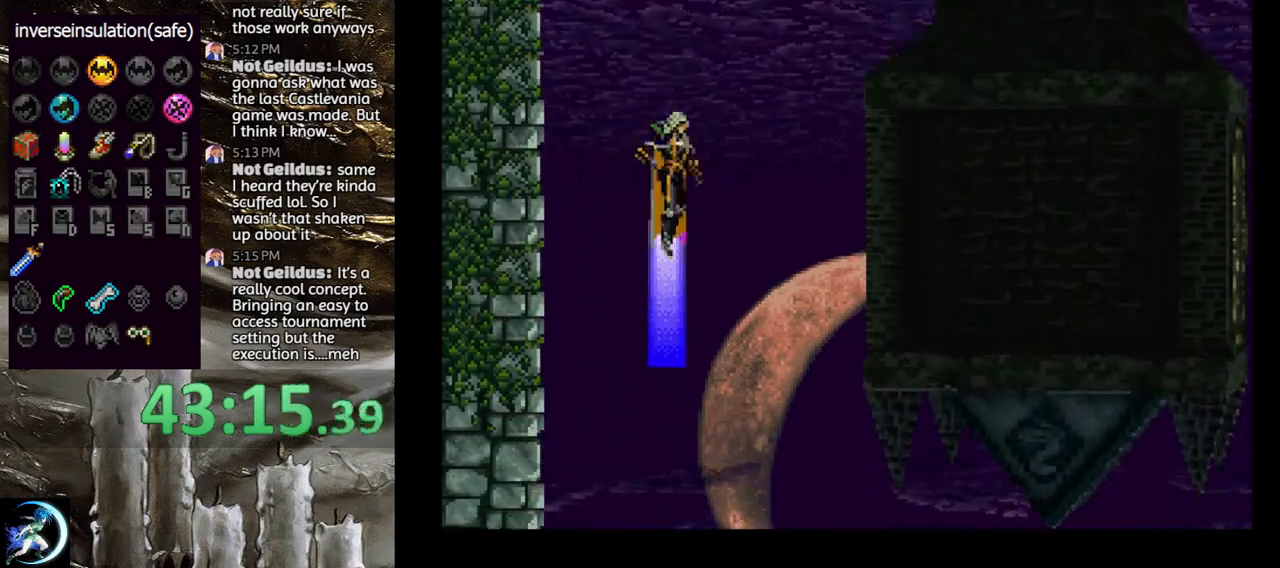
{"buttons": [], "left_stick": "center", "right_stick": "center", "events": [[33, "CROSS", "up"]]}
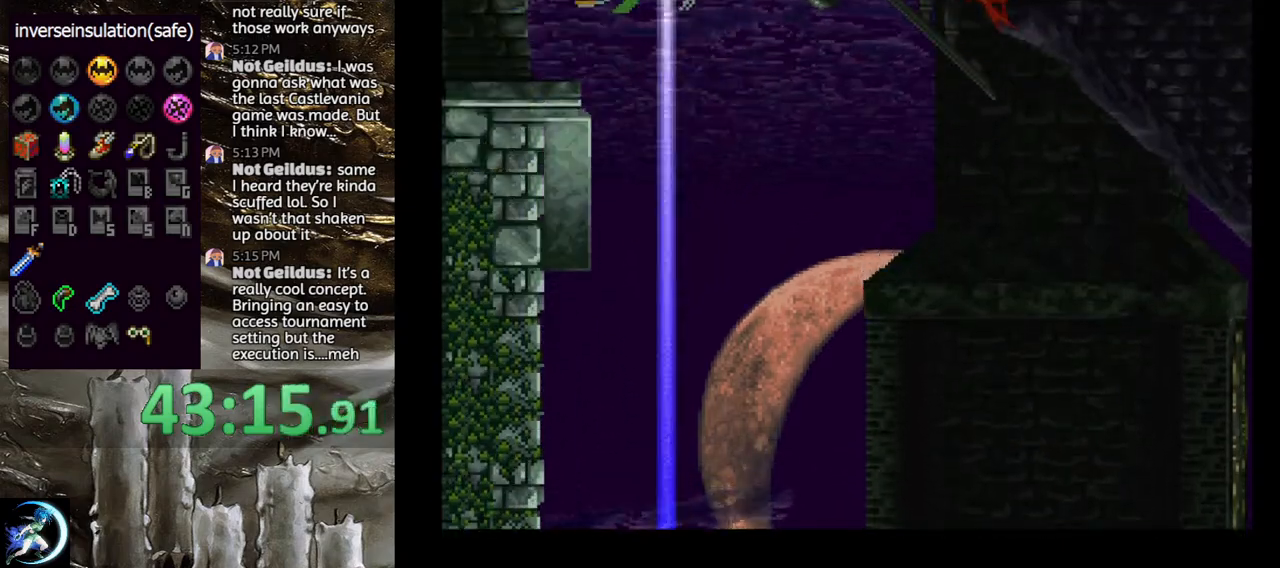
{"buttons": ["DPAD_RIGHT"], "left_stick": "center", "right_stick": "center", "events": [[383, "DPAD_RIGHT", "down"]]}
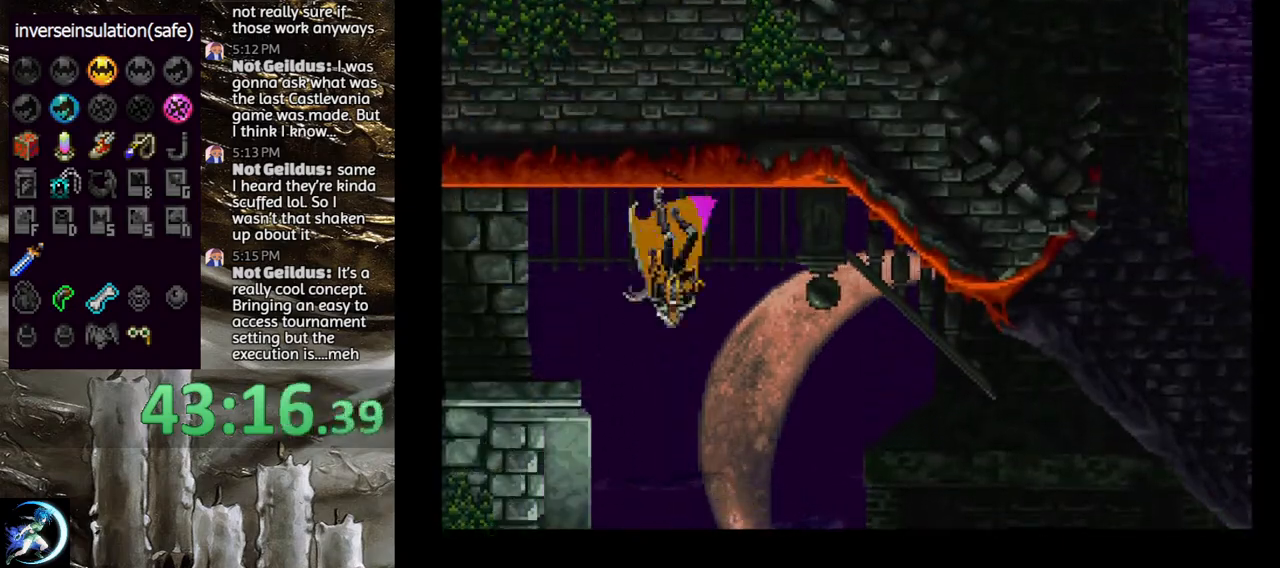
{"buttons": ["DPAD_RIGHT"], "left_stick": "center", "right_stick": "center", "events": []}
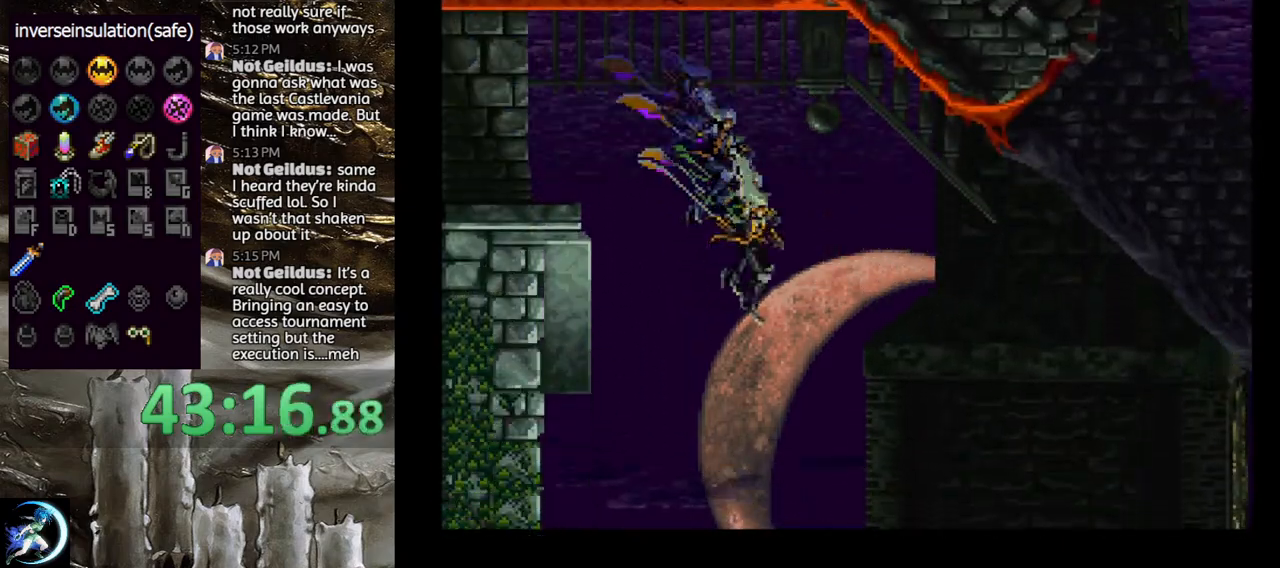
{"buttons": ["DPAD_UP", "DPAD_RIGHT"], "left_stick": "center", "right_stick": "center", "events": [[317, "DPAD_DOWN", "down"], [317, "DPAD_RIGHT", "up"], [367, "DPAD_DOWN", "up"], [450, "DPAD_RIGHT", "down"], [450, "DPAD_UP", "down"]]}
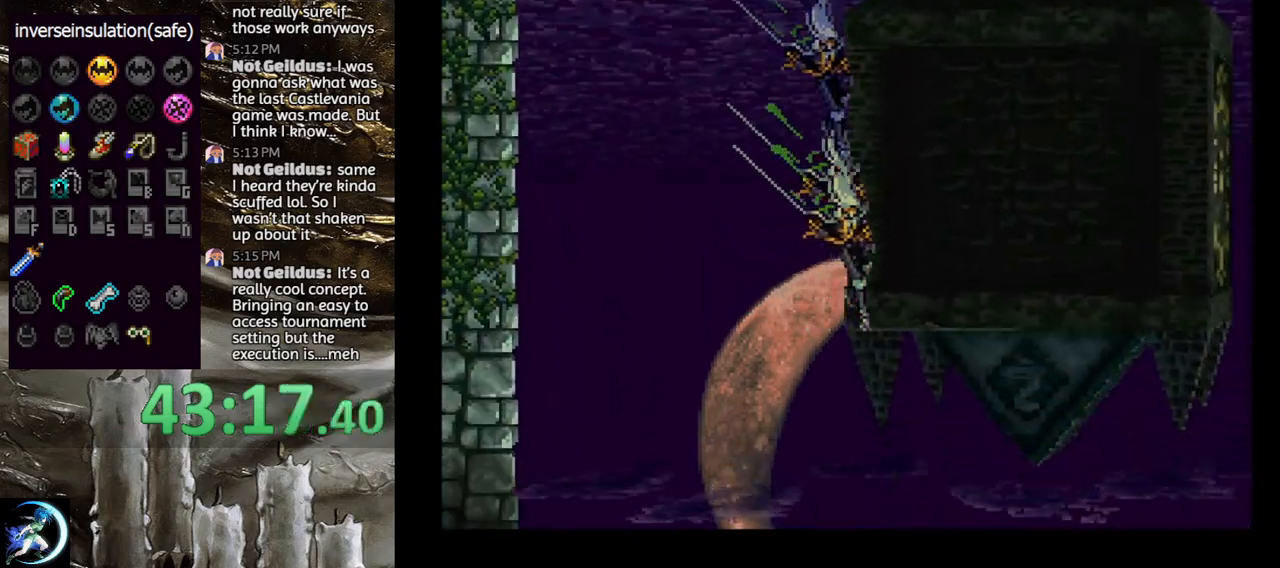
{"buttons": [], "left_stick": "center", "right_stick": "center", "events": [[17, "CROSS", "down"], [67, "DPAD_UP", "up"], [150, "CROSS", "up"], [150, "DPAD_RIGHT", "up"]]}
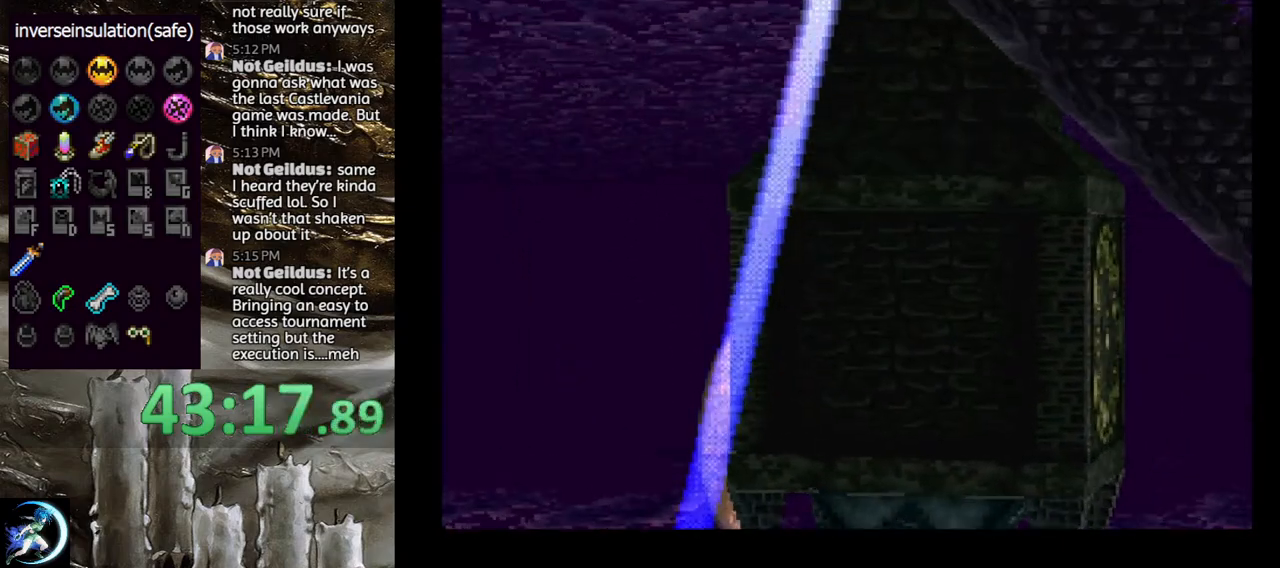
{"buttons": [], "left_stick": "center", "right_stick": "center", "events": [[383, "DPAD_DOWN", "down"], [417, "DPAD_DOWN", "up"]]}
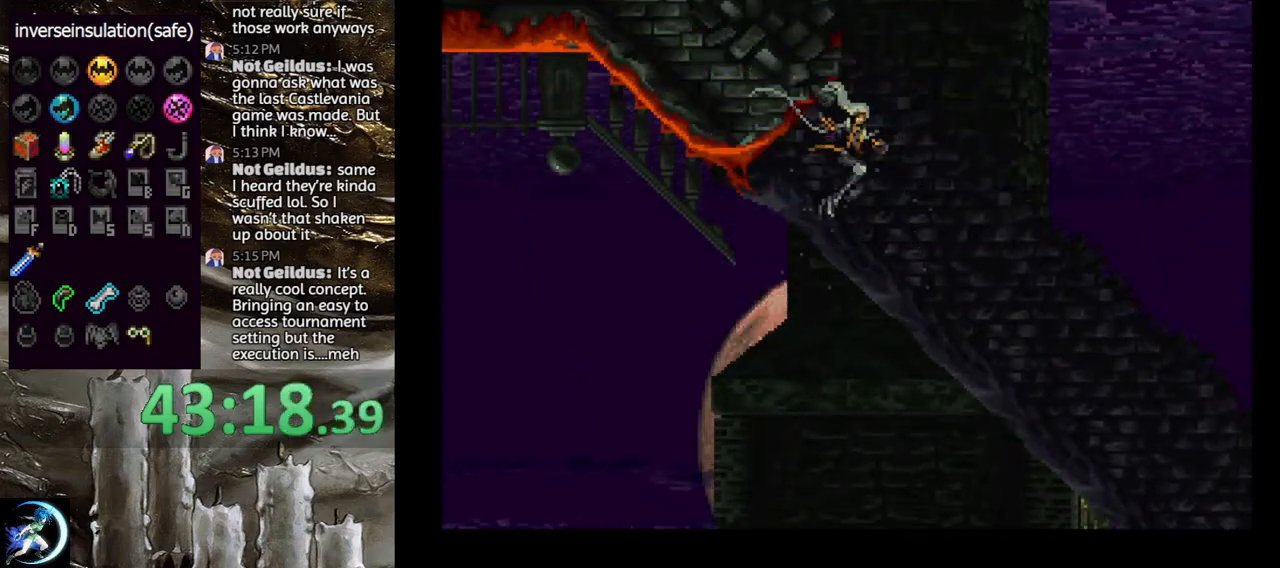
{"buttons": [], "left_stick": "center", "right_stick": "center", "events": [[183, "DPAD_RIGHT", "down"], [333, "DPAD_RIGHT", "up"], [450, "DPAD_DOWN", "down"], [500, "DPAD_DOWN", "up"]]}
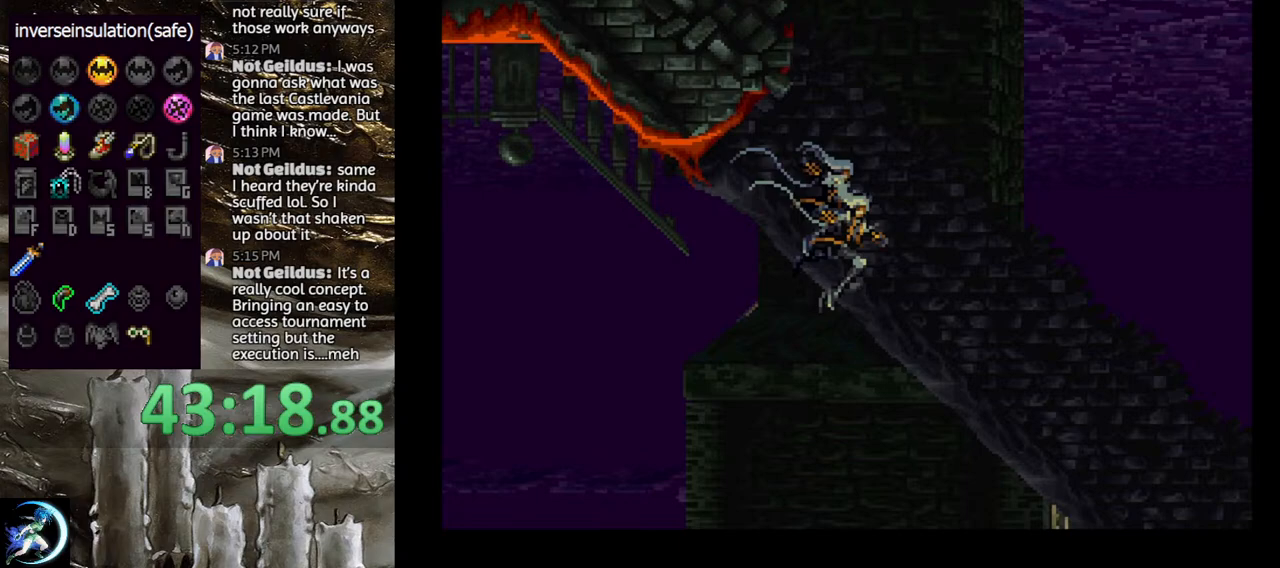
{"buttons": [], "left_stick": "center", "right_stick": "center", "events": [[67, "DPAD_UP", "down"], [83, "CROSS", "down"], [183, "CROSS", "up"], [183, "DPAD_UP", "up"]]}
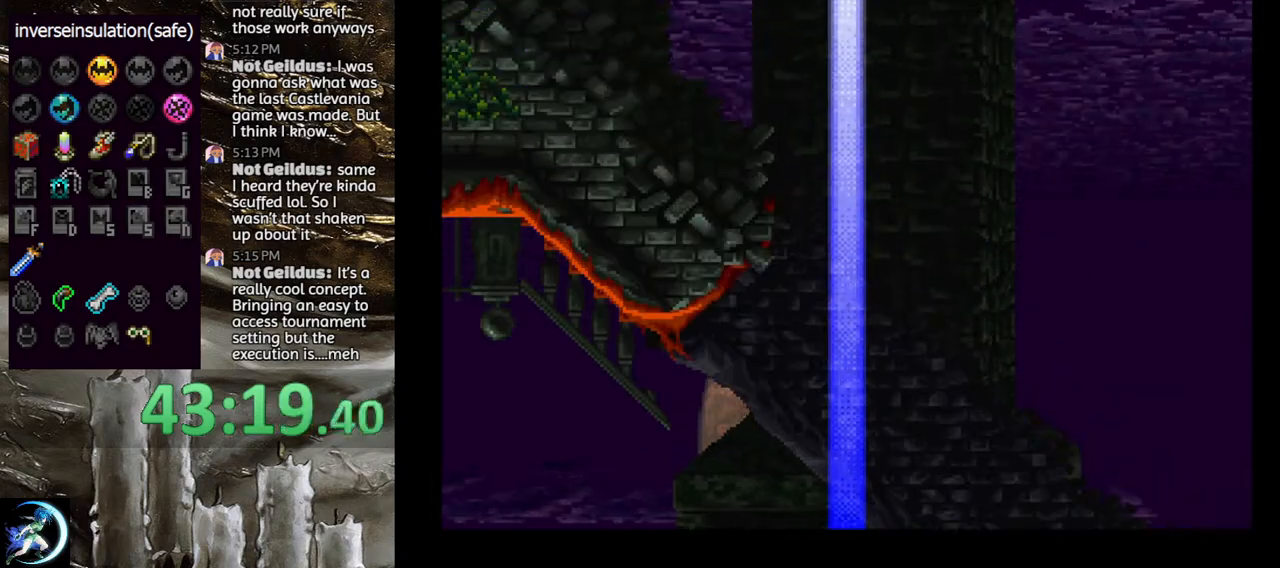
{"buttons": ["DPAD_DOWN"], "left_stick": "center", "right_stick": "center", "events": [[450, "DPAD_DOWN", "down"]]}
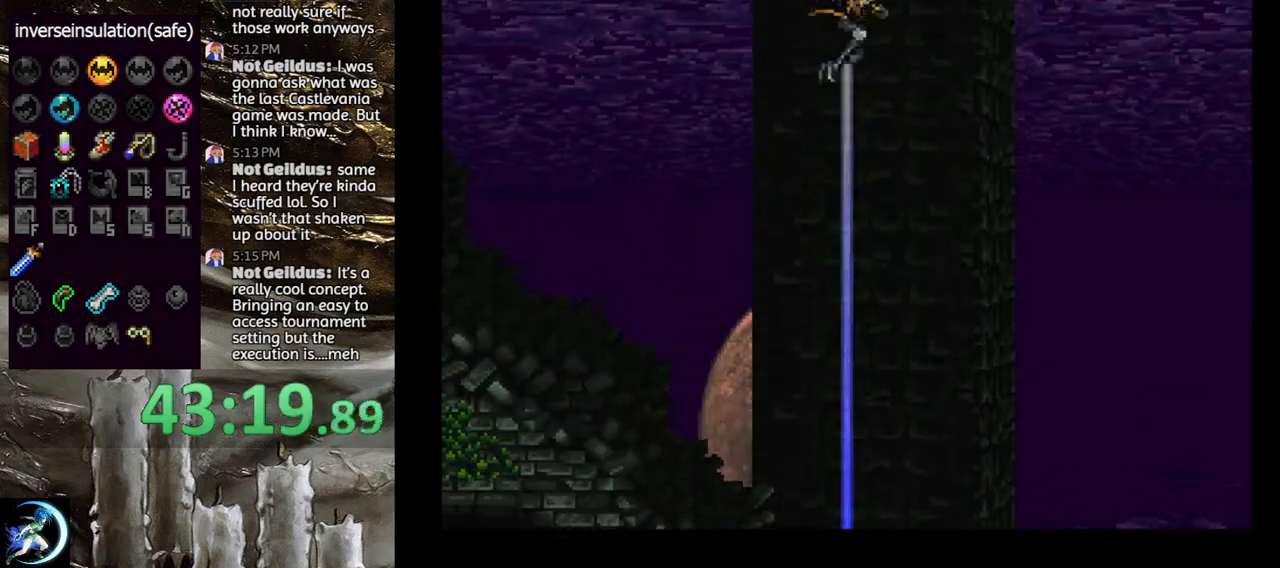
{"buttons": [], "left_stick": "center", "right_stick": "center", "events": [[17, "DPAD_DOWN", "up"], [83, "DPAD_LEFT", "down"], [100, "DPAD_UP", "down"], [183, "CROSS", "down"], [267, "DPAD_UP", "up"], [283, "DPAD_LEFT", "up"], [317, "CROSS", "up"]]}
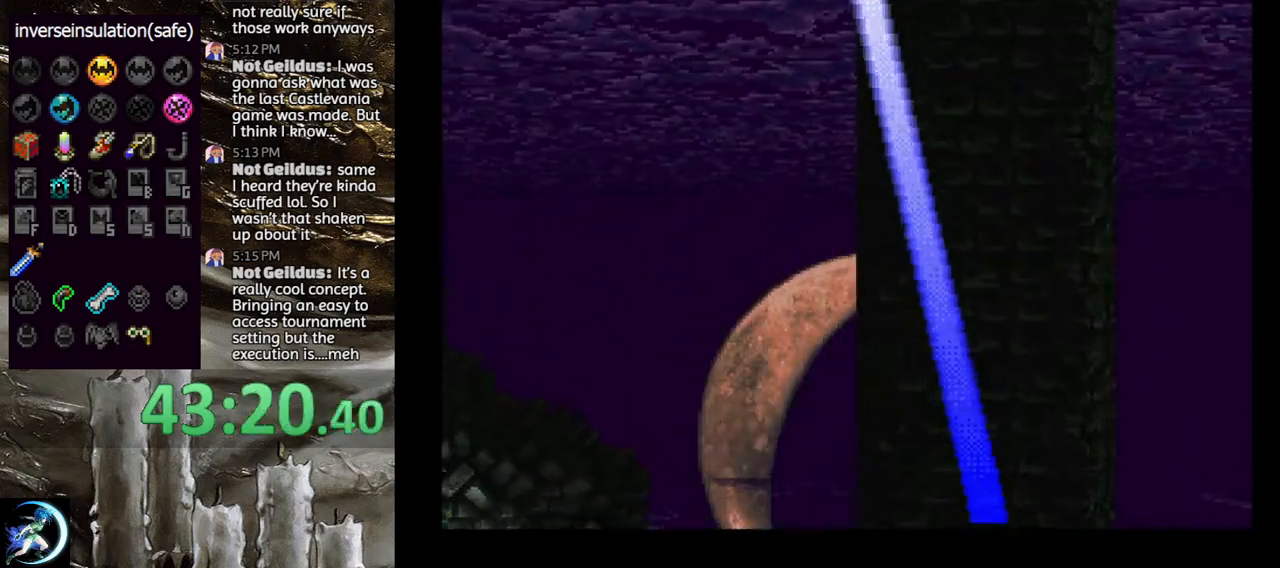
{"buttons": [], "left_stick": "center", "right_stick": "center", "events": []}
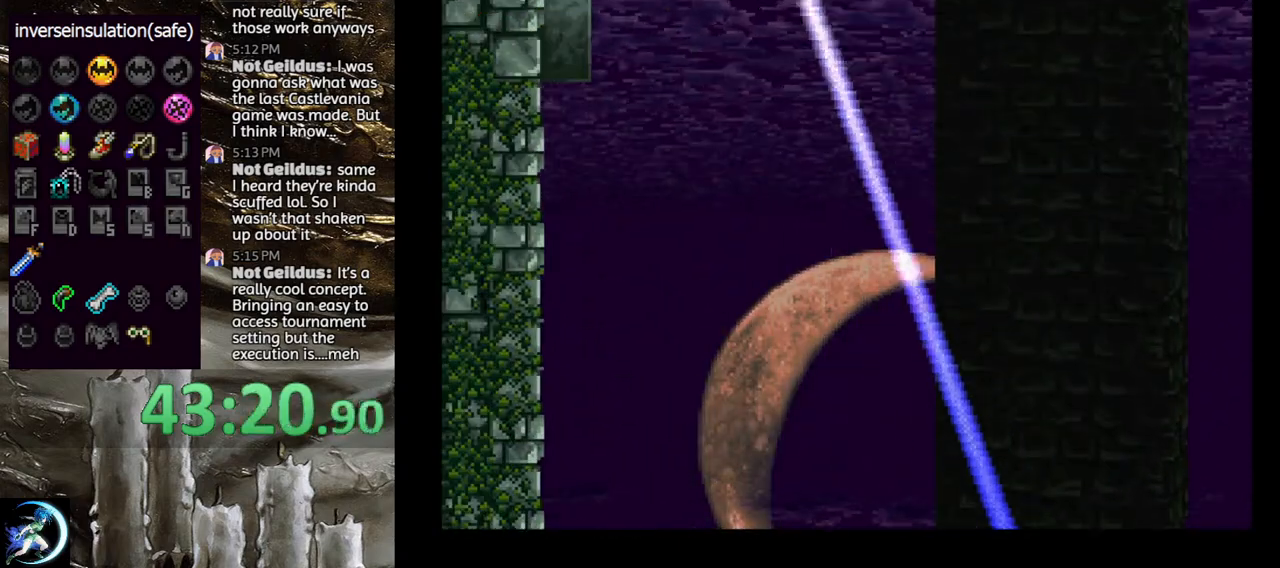
{"buttons": [], "left_stick": "center", "right_stick": "center", "events": [[100, "DPAD_DOWN", "down"], [150, "DPAD_DOWN", "up"], [217, "DPAD_LEFT", "down"], [217, "DPAD_UP", "down"], [300, "CROSS", "down"], [367, "DPAD_LEFT", "up"], [367, "DPAD_UP", "up"], [417, "CROSS", "up"]]}
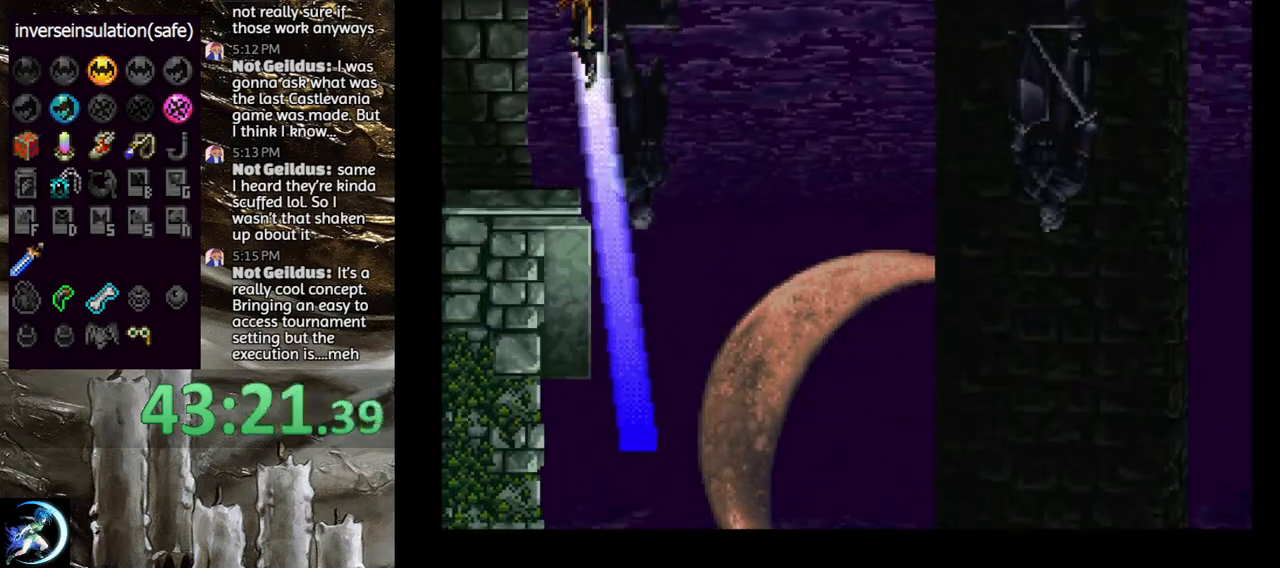
{"buttons": ["DPAD_LEFT"], "left_stick": "center", "right_stick": "center", "events": [[233, "DPAD_LEFT", "down"], [350, "DPAD_LEFT", "up"], [483, "DPAD_LEFT", "down"]]}
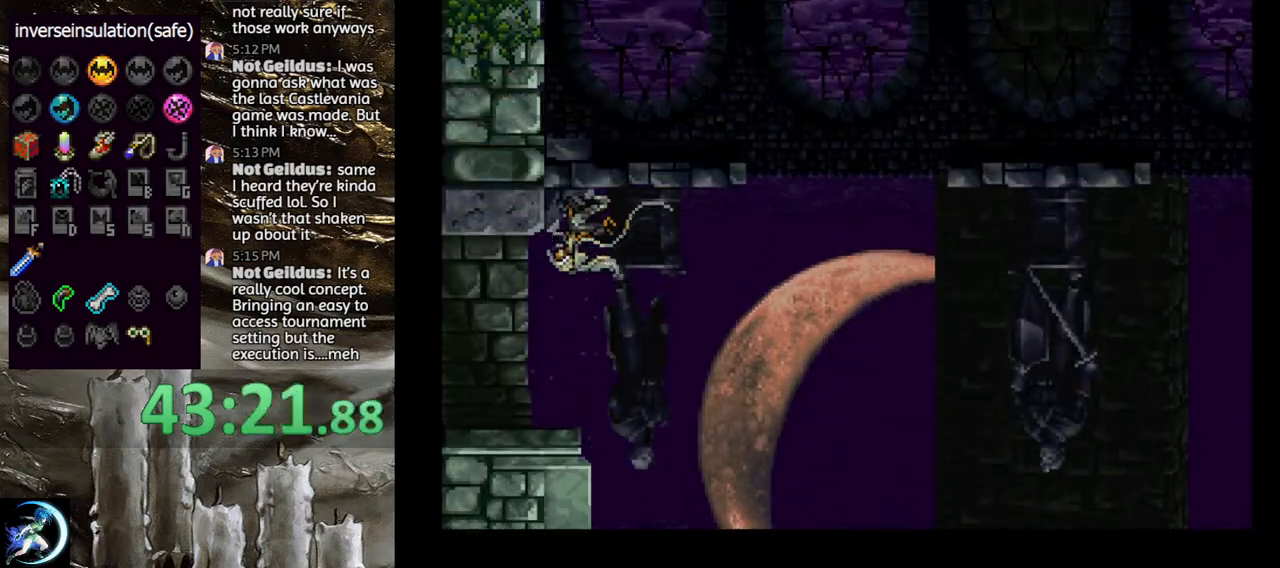
{"buttons": ["DPAD_LEFT"], "left_stick": "center", "right_stick": "center", "events": []}
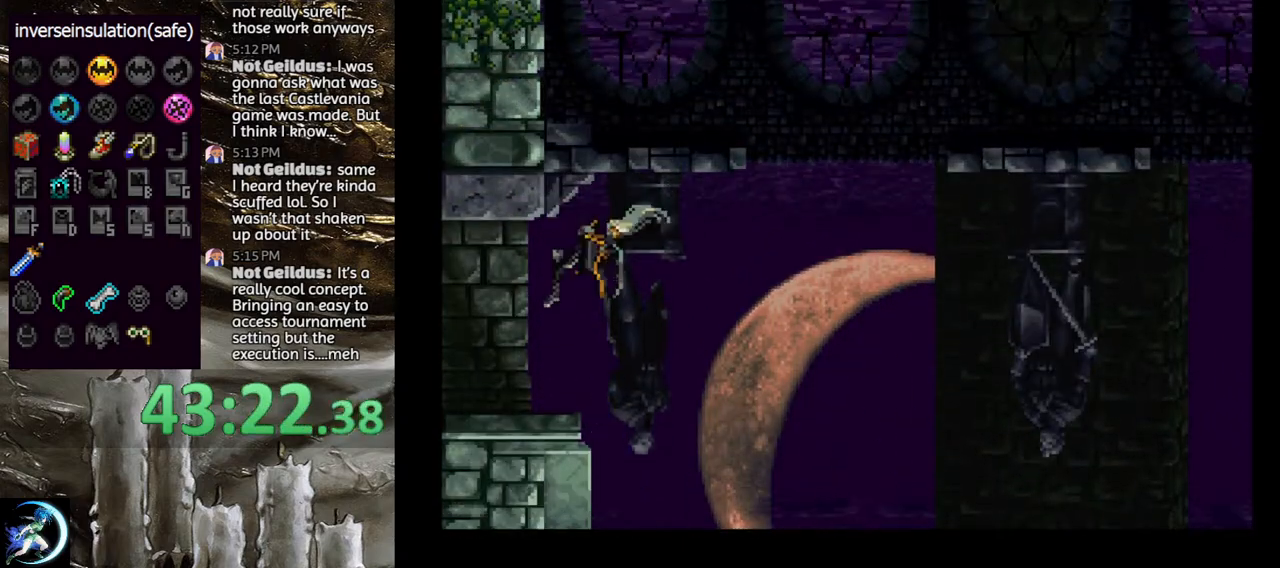
{"buttons": ["CIRCLE"], "left_stick": "center", "right_stick": "center", "events": [[317, "DPAD_LEFT", "up"], [333, "DPAD_RIGHT", "down"], [383, "CIRCLE", "down"], [400, "DPAD_RIGHT", "up"], [400, "TRIANGLE", "down"], [483, "TRIANGLE", "up"]]}
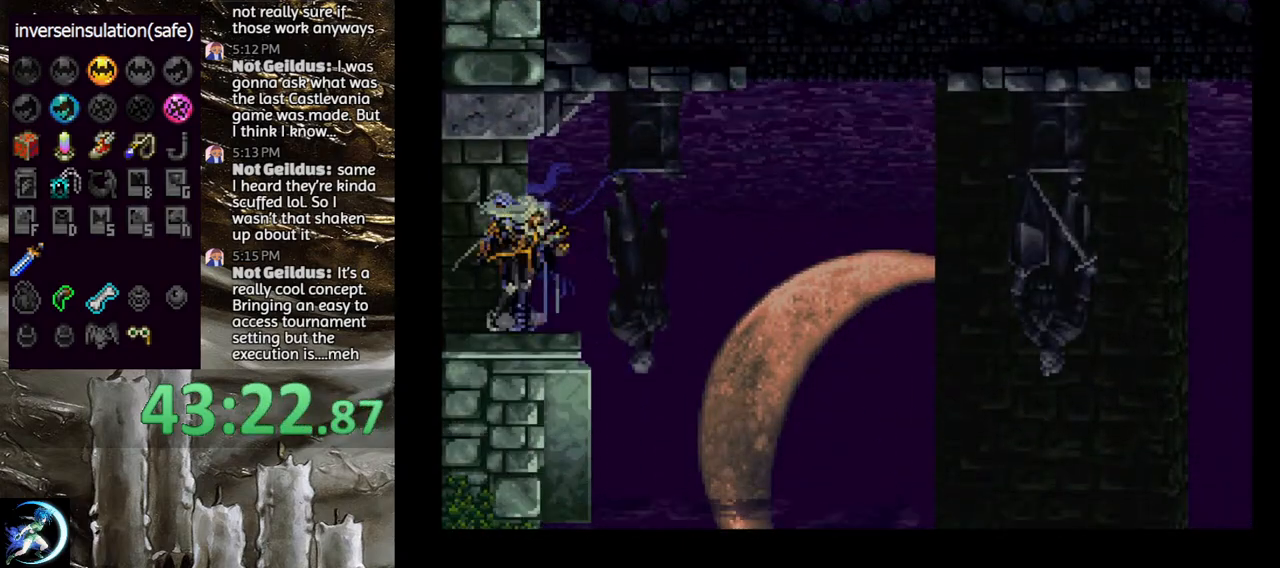
{"buttons": ["CIRCLE"], "left_stick": "center", "right_stick": "center", "events": [[33, "CIRCLE", "up"], [50, "CIRCLE", "down"], [83, "TRIANGLE", "down"], [150, "TRIANGLE", "up"], [183, "CIRCLE", "up"], [233, "CIRCLE", "down"], [250, "TRIANGLE", "down"], [317, "TRIANGLE", "up"], [350, "CIRCLE", "up"], [400, "CIRCLE", "down"], [417, "TRIANGLE", "down"], [467, "TRIANGLE", "up"]]}
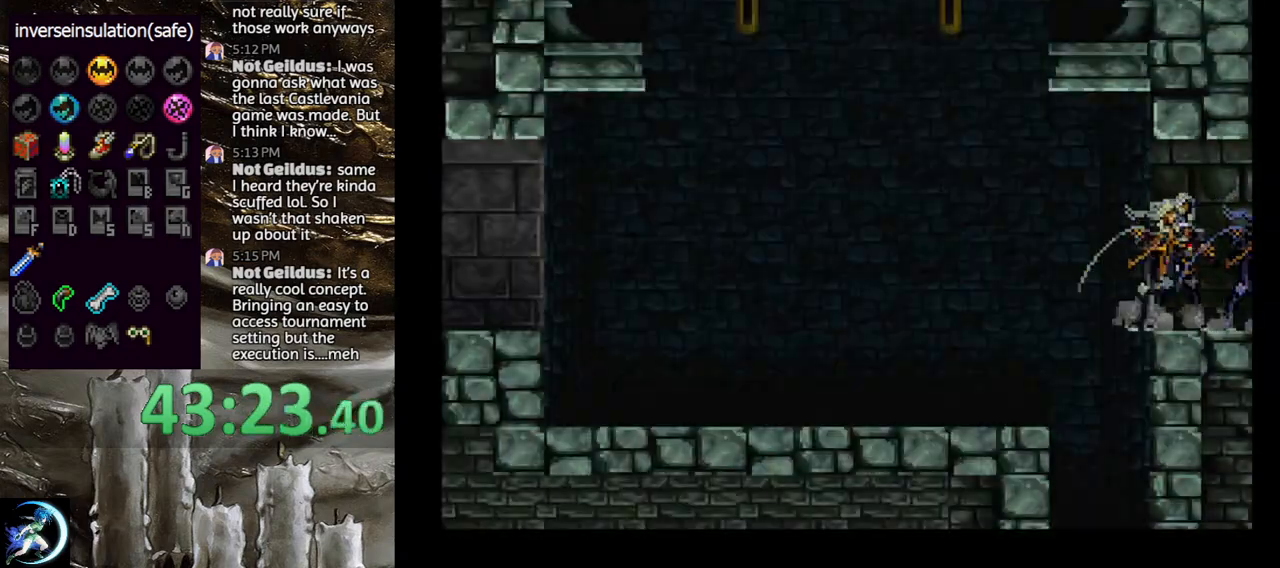
{"buttons": ["CROSS", "DPAD_LEFT"], "left_stick": "center", "right_stick": "center", "events": [[17, "CIRCLE", "up"], [133, "DPAD_LEFT", "down"], [133, "DPAD_UP", "down"], [183, "CROSS", "down"], [183, "DPAD_UP", "up"]]}
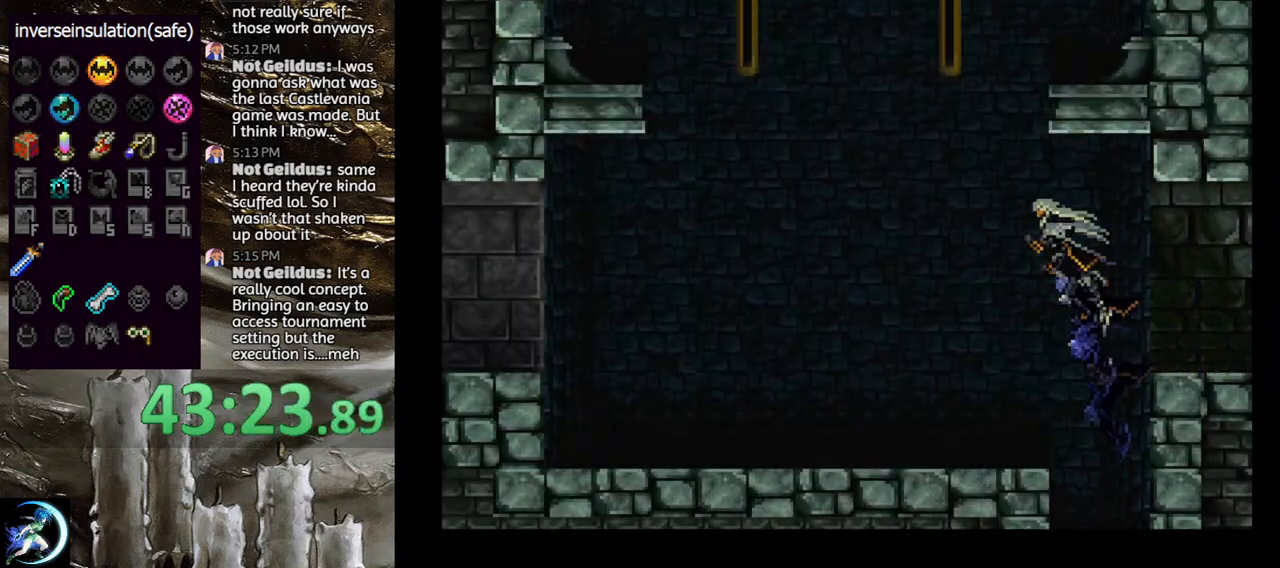
{"buttons": ["DPAD_LEFT"], "left_stick": "center", "right_stick": "center", "events": [[17, "CROSS", "up"]]}
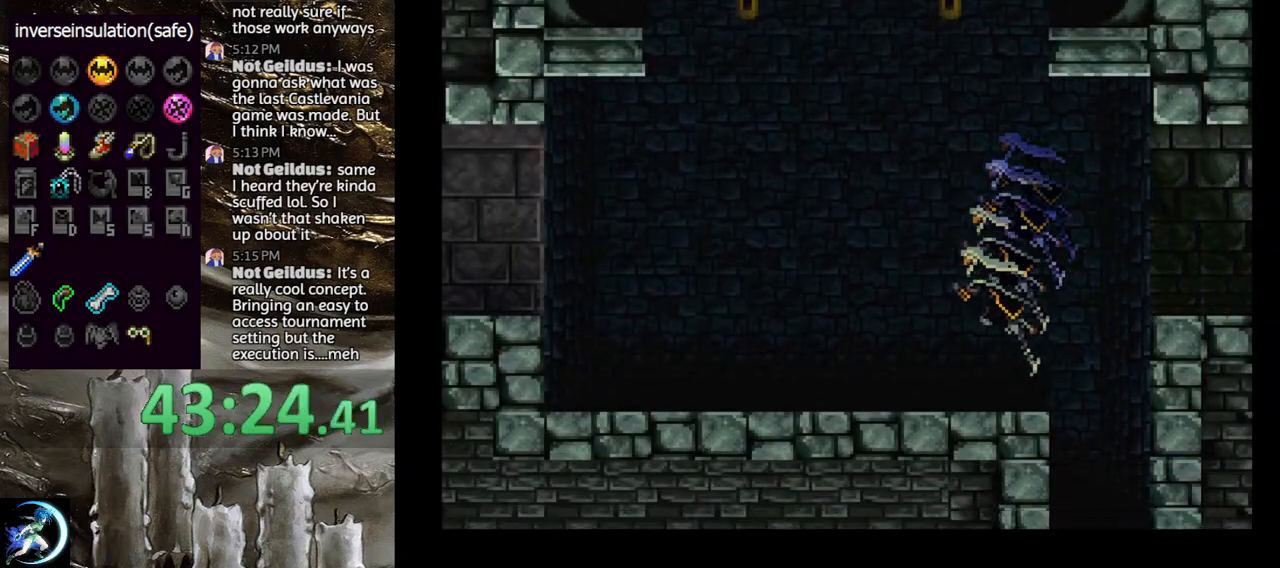
{"buttons": ["DPAD_UP"], "left_stick": "center", "right_stick": "center", "events": [[133, "DPAD_LEFT", "up"], [317, "DPAD_DOWN", "down"], [383, "DPAD_DOWN", "up"], [450, "DPAD_UP", "down"]]}
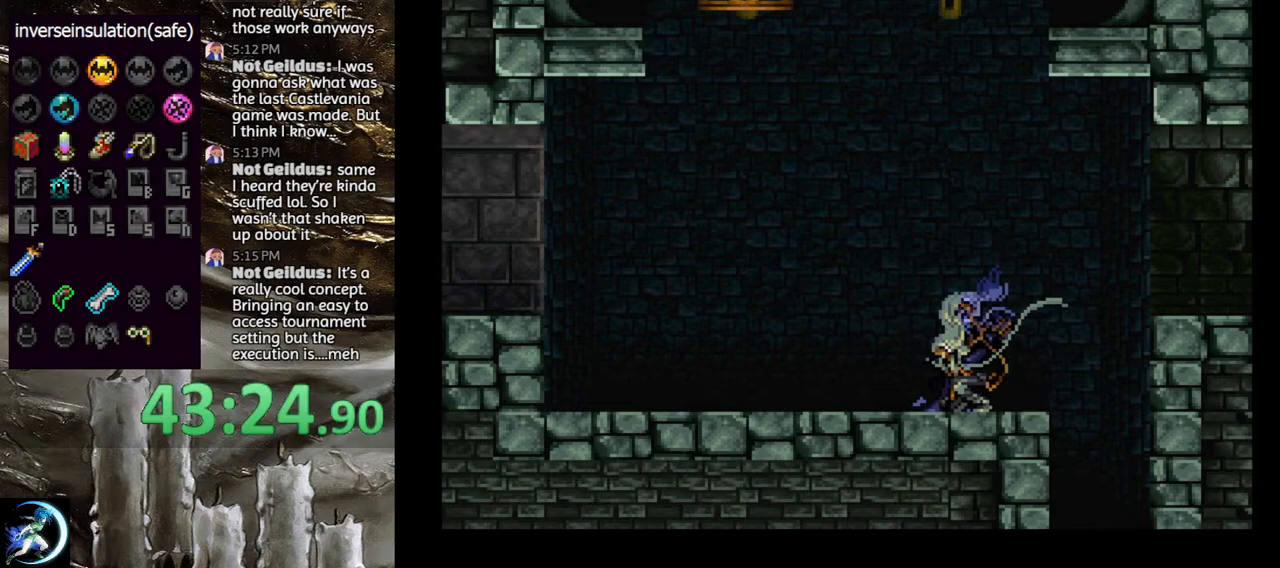
{"buttons": [], "left_stick": "center", "right_stick": "center", "events": [[33, "DPAD_UP", "up"], [117, "DPAD_DOWN", "down"], [117, "DPAD_LEFT", "down"], [150, "CROSS", "down"], [217, "DPAD_DOWN", "up"], [233, "DPAD_LEFT", "up"], [250, "CROSS", "up"]]}
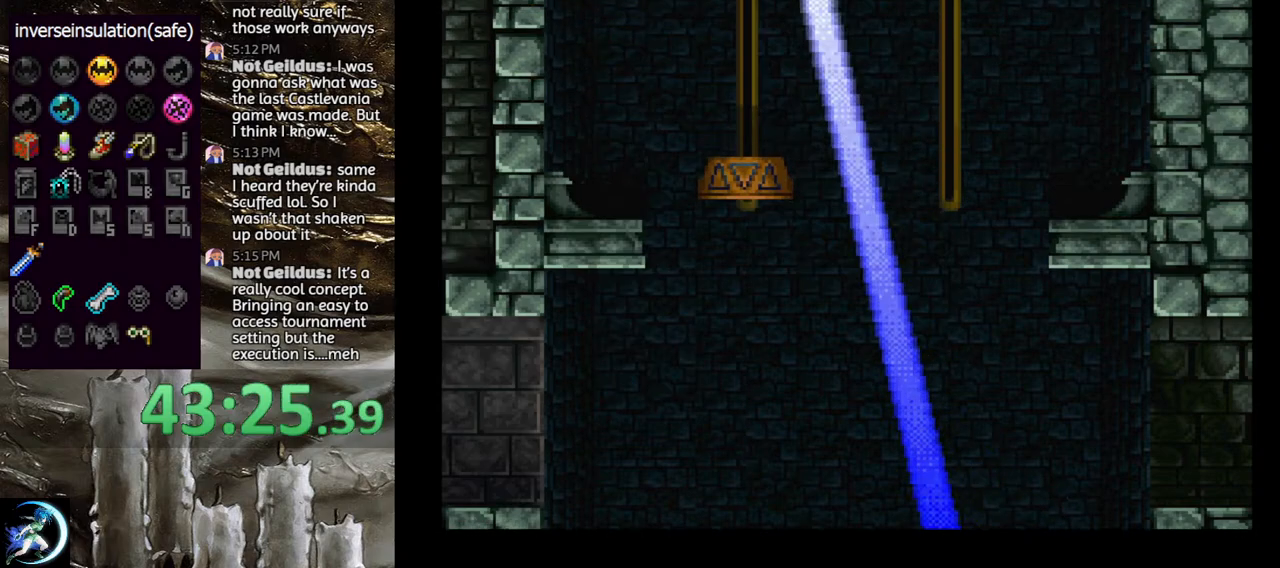
{"buttons": ["DPAD_LEFT"], "left_stick": "center", "right_stick": "center", "events": [[50, "DPAD_LEFT", "down"]]}
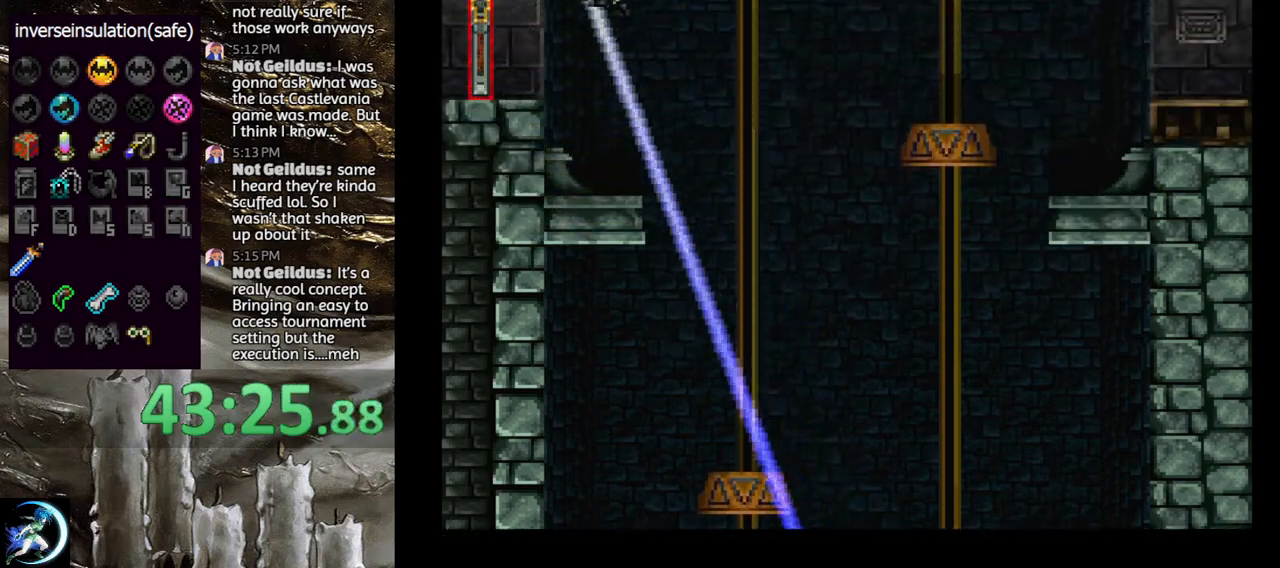
{"buttons": ["DPAD_LEFT"], "left_stick": "center", "right_stick": "center", "events": []}
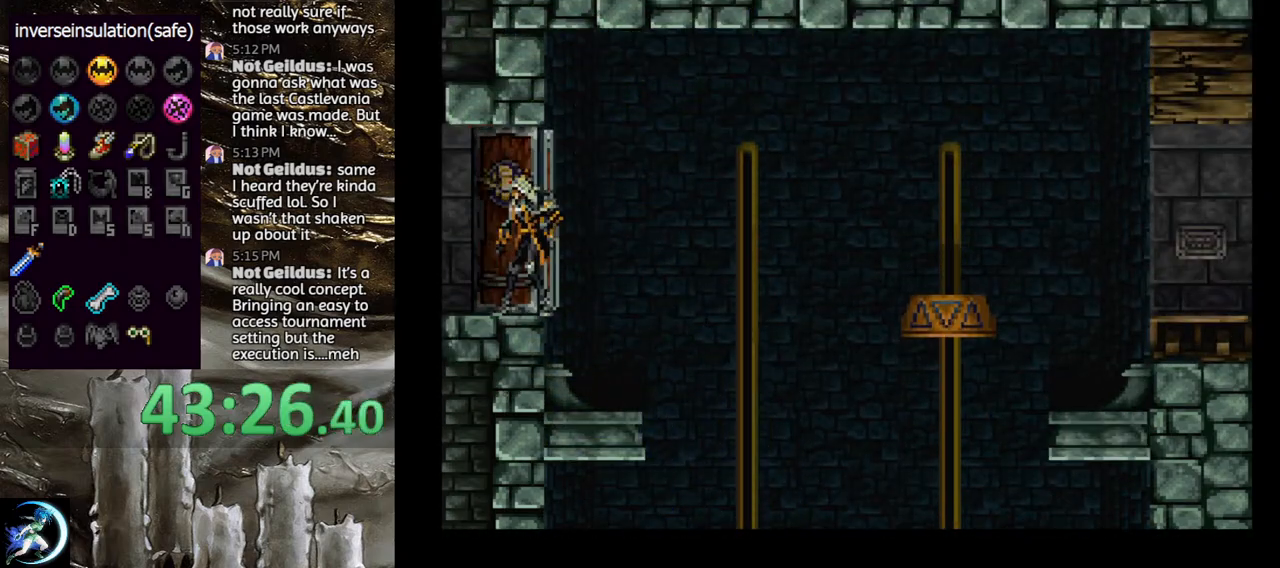
{"buttons": [], "left_stick": "center", "right_stick": "center", "events": [[133, "DPAD_LEFT", "up"]]}
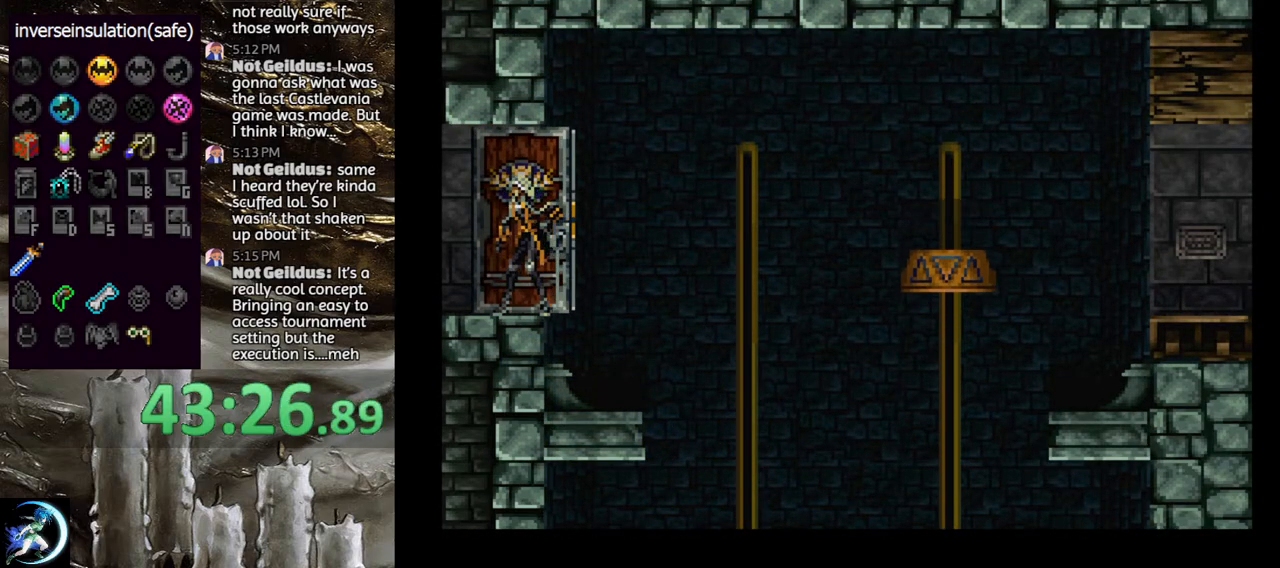
{"buttons": ["DPAD_LEFT"], "left_stick": "center", "right_stick": "center", "events": [[50, "DPAD_LEFT", "down"]]}